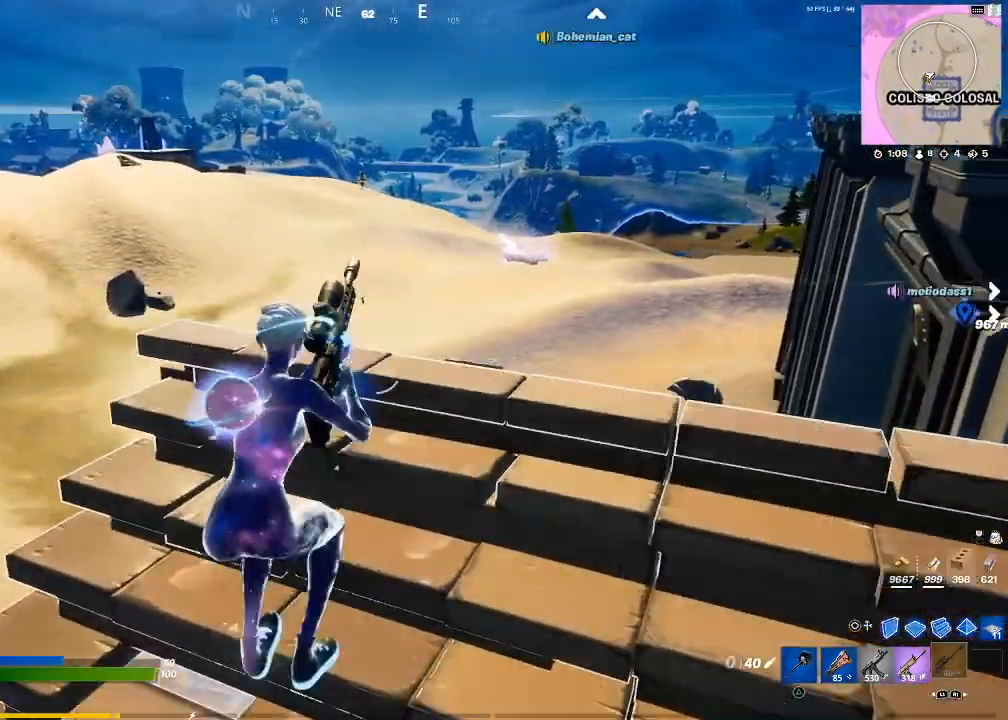
Gameplay with a controller (PlayStation layout); each line is a JSON object with the inputs held at the frame after it. "events" lists button and stick changes between this image and that frame as [ms after this image, input, new state], when the widget could be followed in between.
{"buttons": [], "left_stick": "up", "right_stick": "center", "events": [[100, "left_stick", "center"], [167, "left_stick", "up"], [367, "right_stick", "up"], [467, "right_stick", "center"]]}
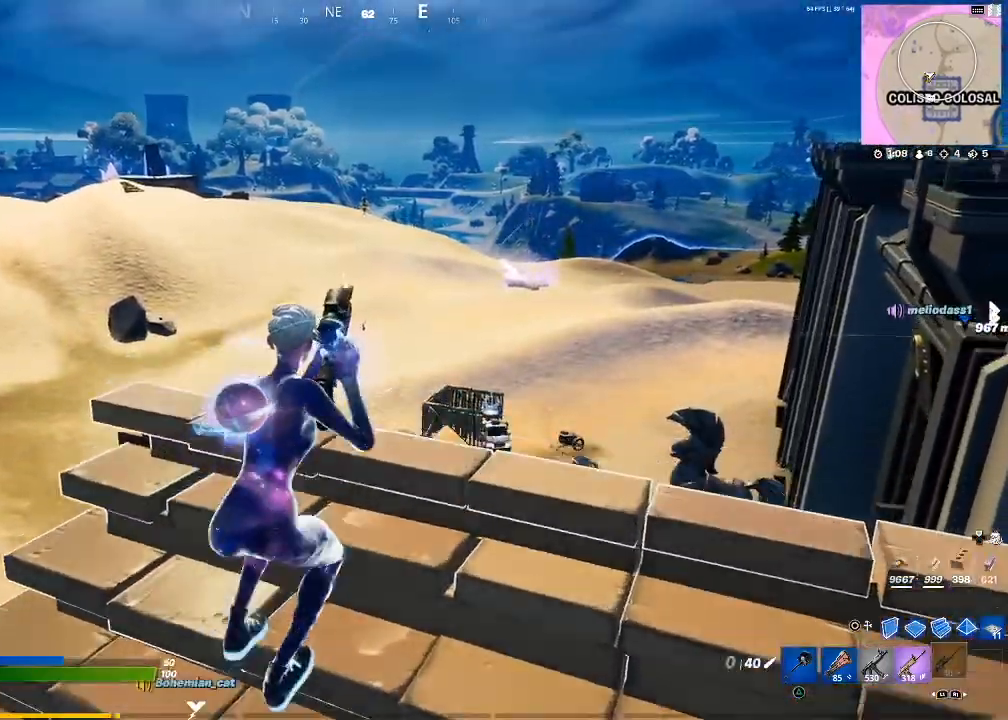
{"buttons": ["L2"], "left_stick": "center", "right_stick": "up", "events": [[100, "left_stick", "center"], [367, "L2", "down"], [500, "right_stick", "up"]]}
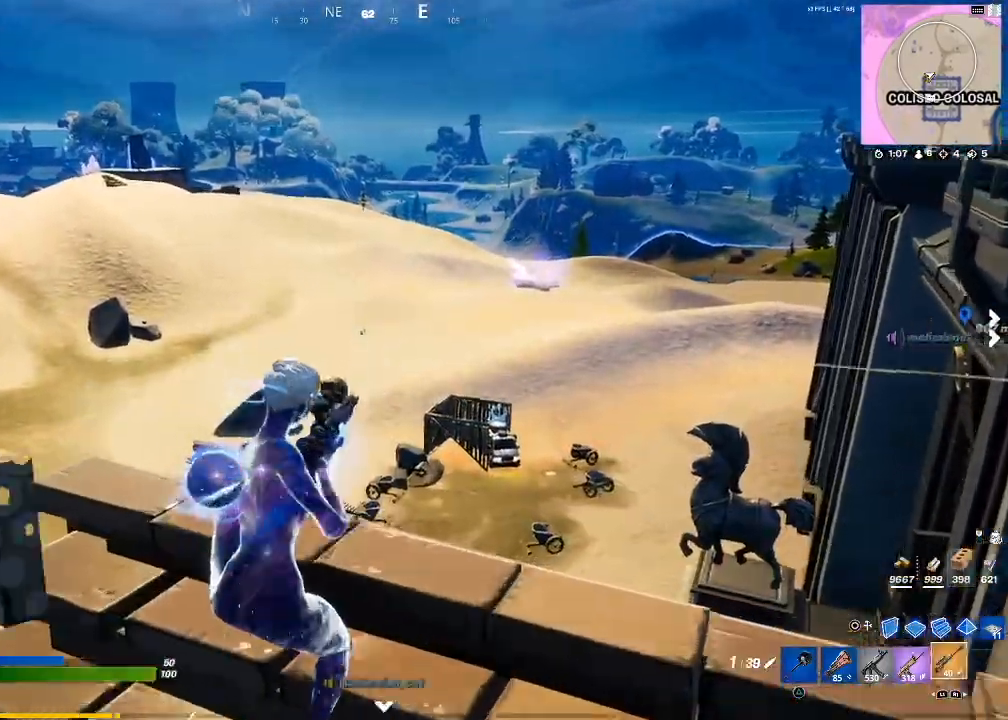
{"buttons": ["L2"], "left_stick": "center", "right_stick": "center", "events": [[67, "right_stick", "center"], [301, "right_stick", "up-left"], [467, "right_stick", "center"]]}
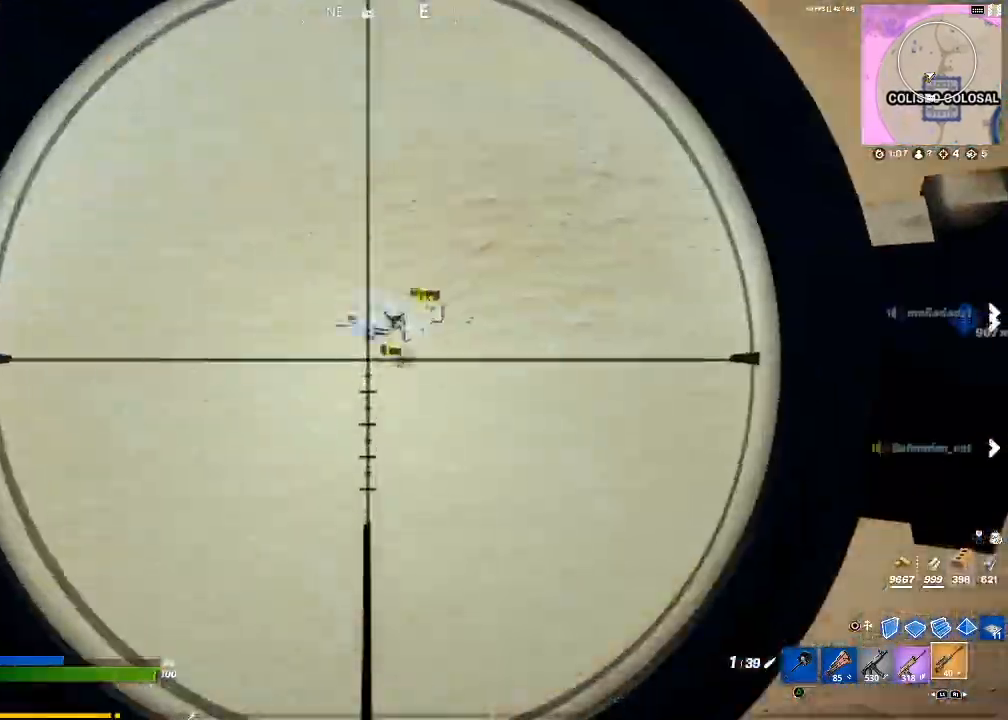
{"buttons": [], "left_stick": "down-right", "right_stick": "right", "events": [[367, "L2", "up"], [367, "right_stick", "right"], [400, "left_stick", "down-right"]]}
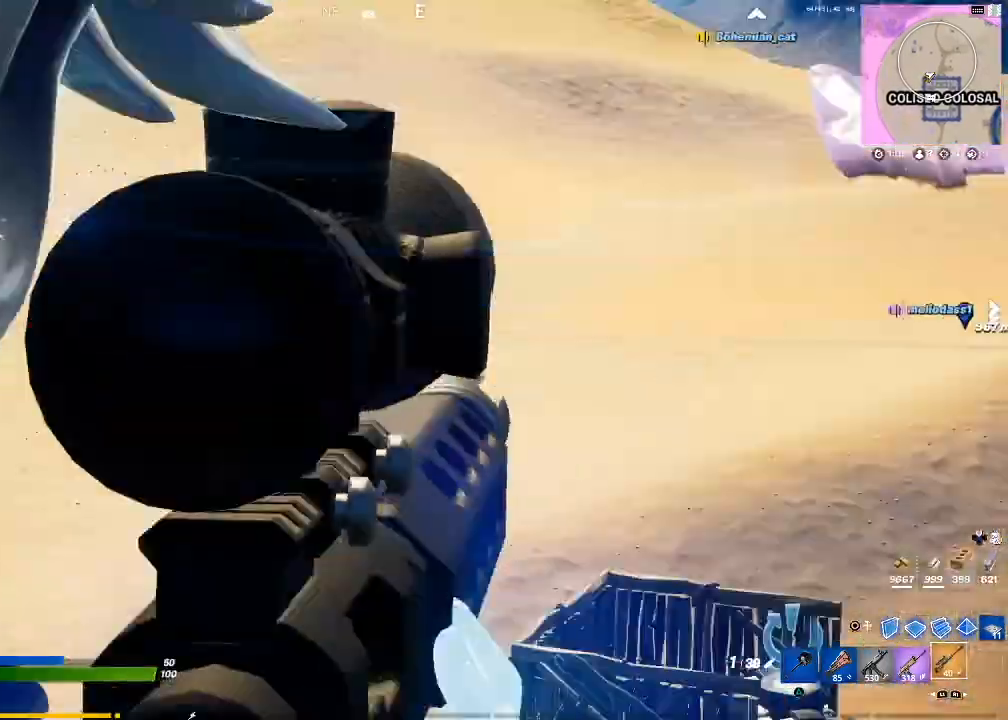
{"buttons": [], "left_stick": "right", "right_stick": "center", "events": [[200, "L1", "down"], [200, "left_stick", "right"], [200, "right_stick", "center"], [301, "L1", "up"], [434, "CROSS", "down"], [467, "CROSS", "up"]]}
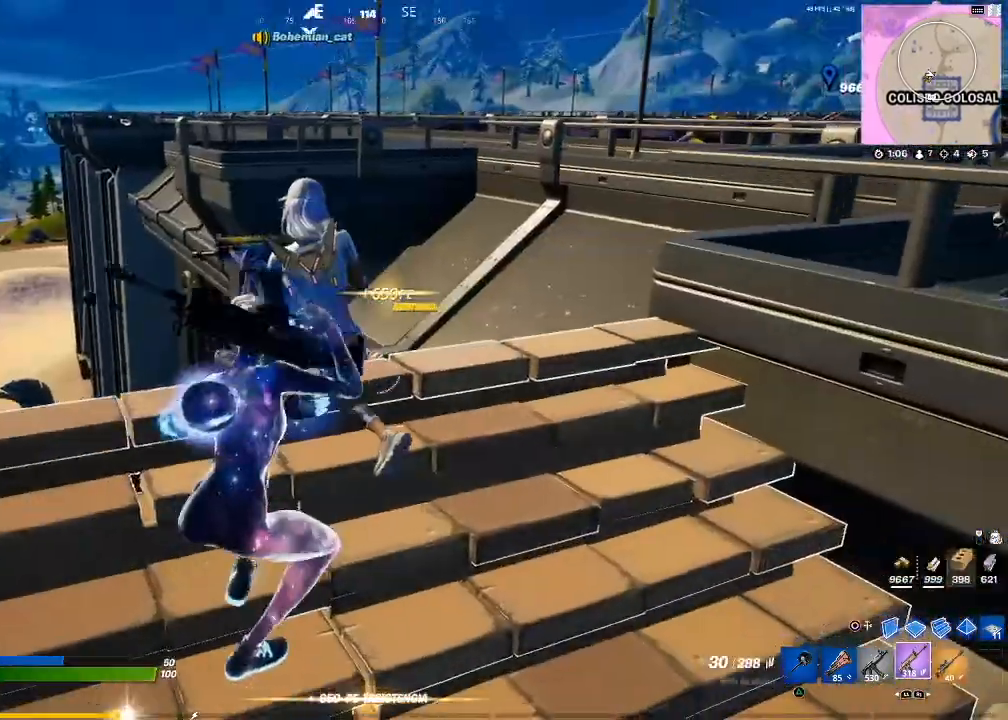
{"buttons": [], "left_stick": "down-left", "right_stick": "left", "events": [[66, "left_stick", "up-right"], [100, "right_stick", "down-right"], [267, "left_stick", "center"], [267, "right_stick", "center"], [333, "left_stick", "left"], [467, "left_stick", "down-left"], [467, "right_stick", "left"]]}
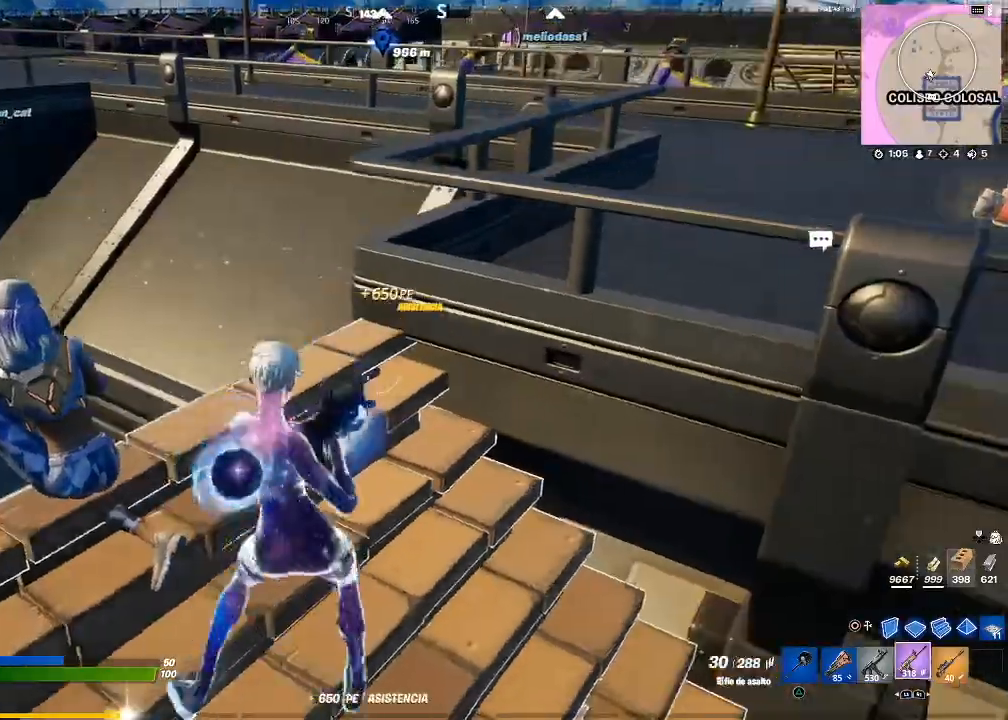
{"buttons": [], "left_stick": "up-left", "right_stick": "center", "events": [[167, "right_stick", "center"], [234, "CROSS", "down"], [234, "left_stick", "left"], [401, "CROSS", "up"], [467, "left_stick", "up-left"]]}
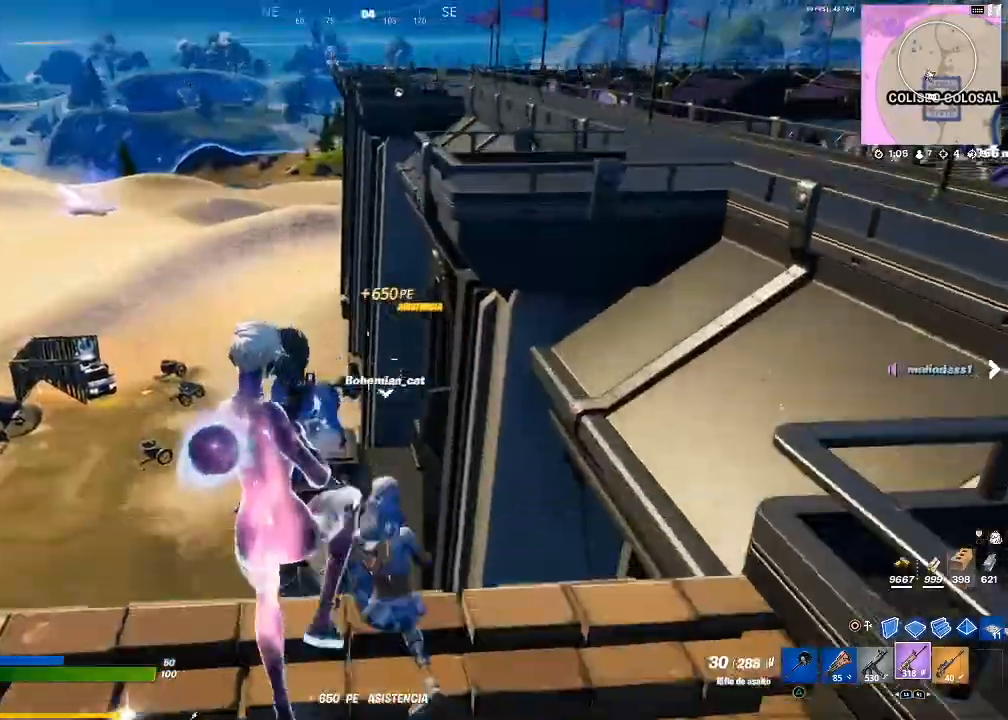
{"buttons": ["CIRCLE"], "left_stick": "up-right", "right_stick": "center", "events": [[67, "R1", "down"], [200, "left_stick", "up"], [300, "R1", "up"], [300, "left_stick", "up-right"], [400, "CIRCLE", "down"]]}
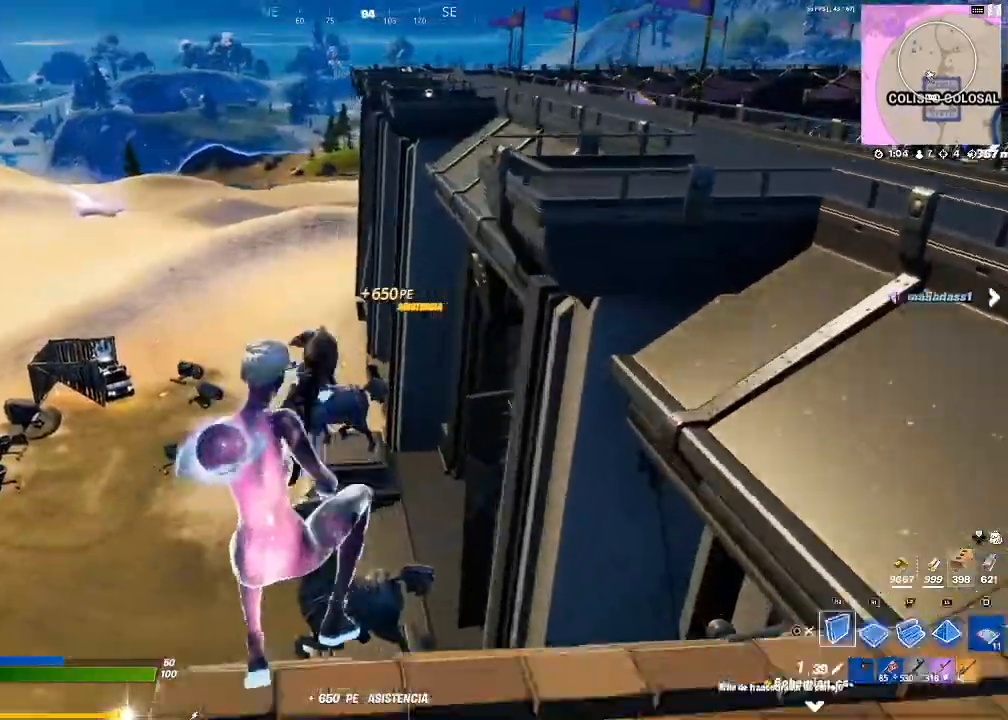
{"buttons": ["R1"], "left_stick": "up-right", "right_stick": "up-right", "events": [[34, "CIRCLE", "up"], [34, "R1", "down"], [100, "right_stick", "down-left"], [301, "right_stick", "center"], [434, "right_stick", "up-right"]]}
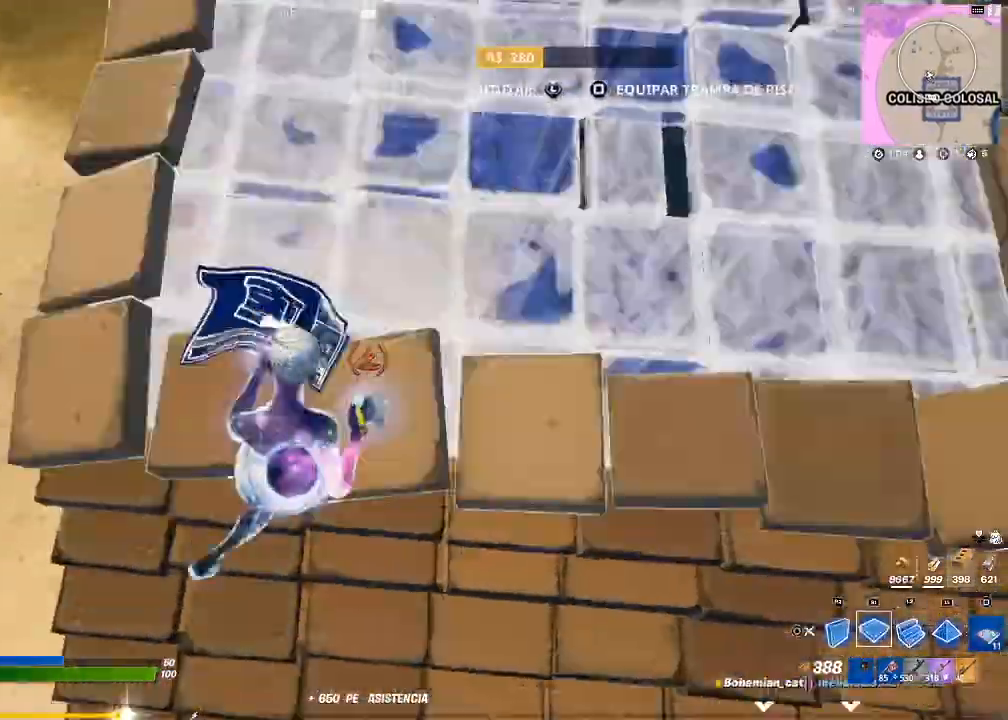
{"buttons": [], "left_stick": "up-left", "right_stick": "right", "events": [[100, "left_stick", "up"], [100, "right_stick", "center"], [167, "R1", "up"], [333, "left_stick", "up-left"], [333, "right_stick", "right"]]}
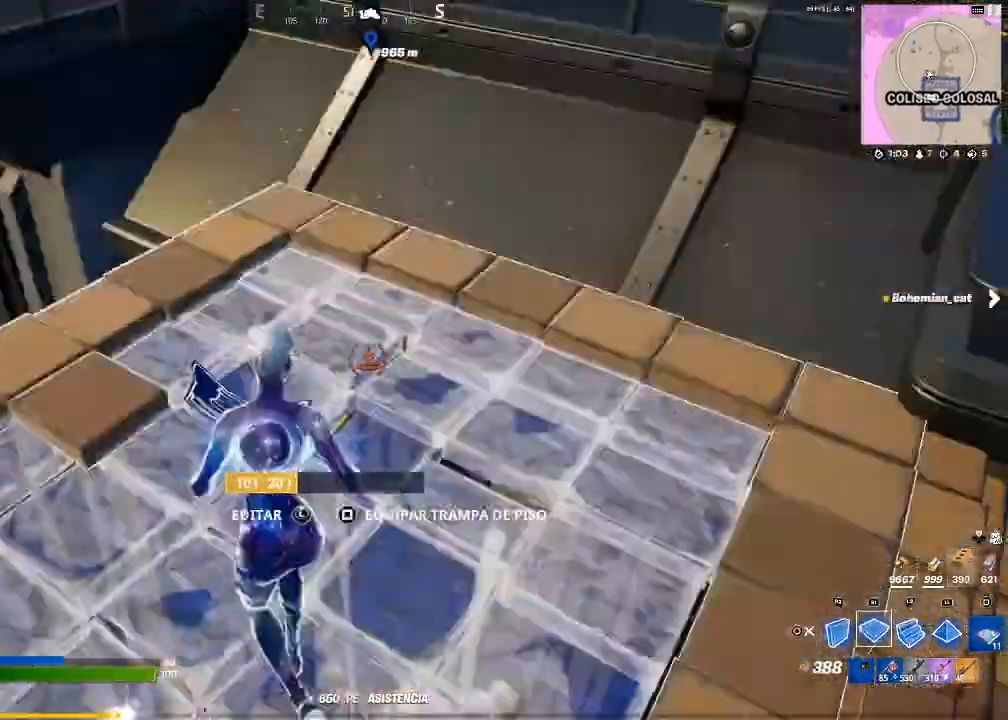
{"buttons": ["R2"], "left_stick": "up-left", "right_stick": "center", "events": [[34, "right_stick", "up-right"], [134, "right_stick", "center"], [434, "R2", "down"]]}
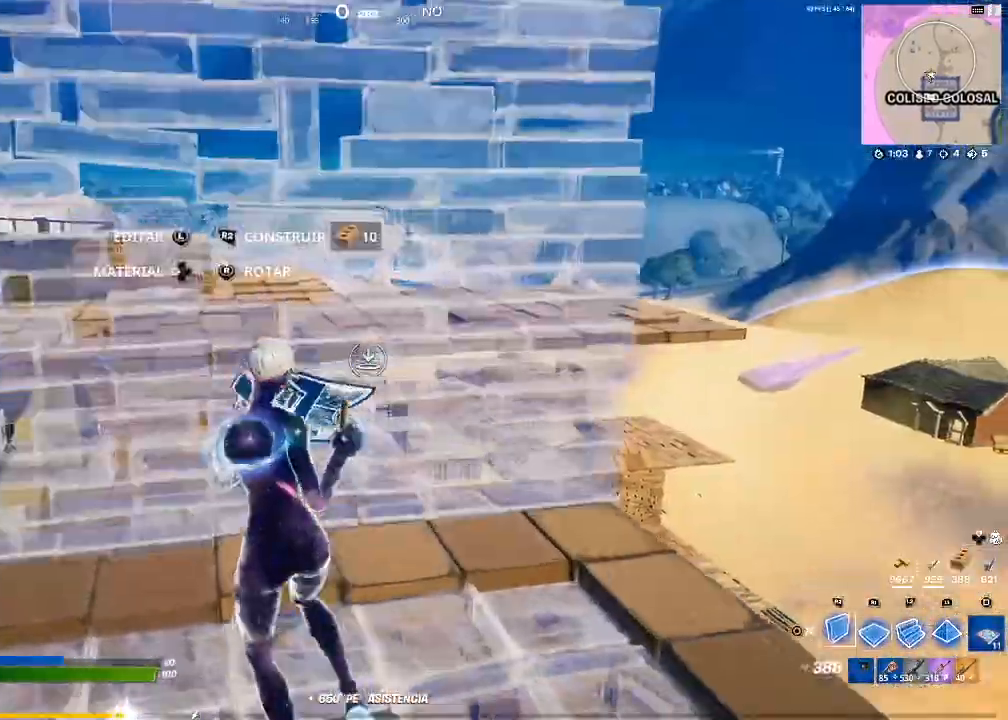
{"buttons": [], "left_stick": "right", "right_stick": "center", "events": [[167, "R2", "up"], [167, "SQUARE", "down"], [200, "left_stick", "up-right"], [367, "left_stick", "right"], [400, "SQUARE", "up"]]}
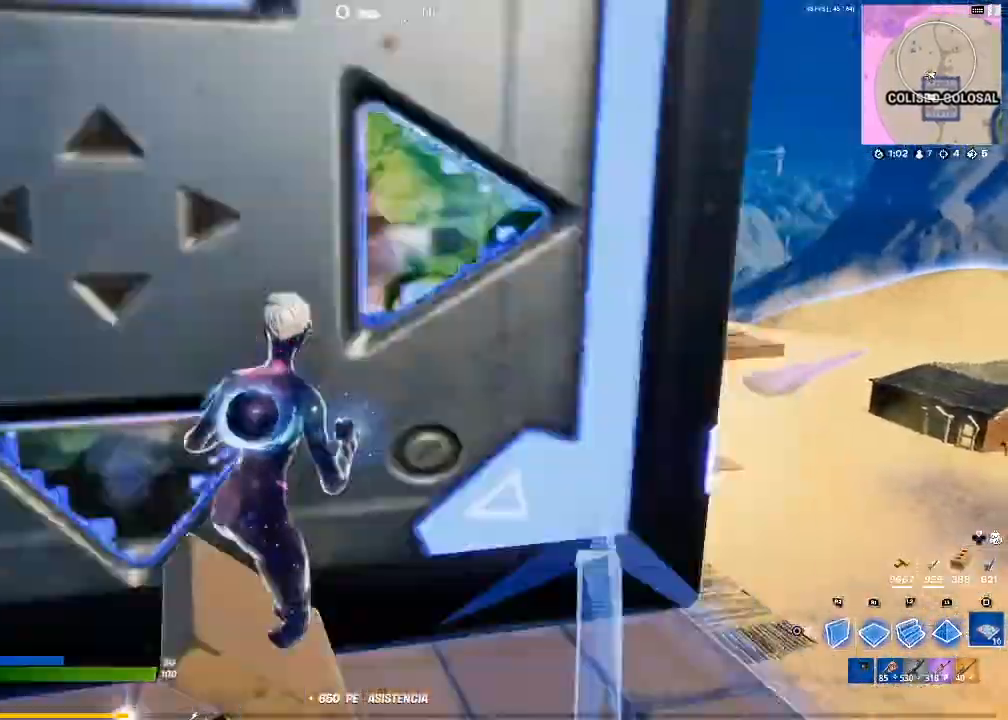
{"buttons": [], "left_stick": "right", "right_stick": "right", "events": [[34, "CIRCLE", "down"], [100, "CIRCLE", "up"], [200, "right_stick", "down-right"], [501, "right_stick", "right"]]}
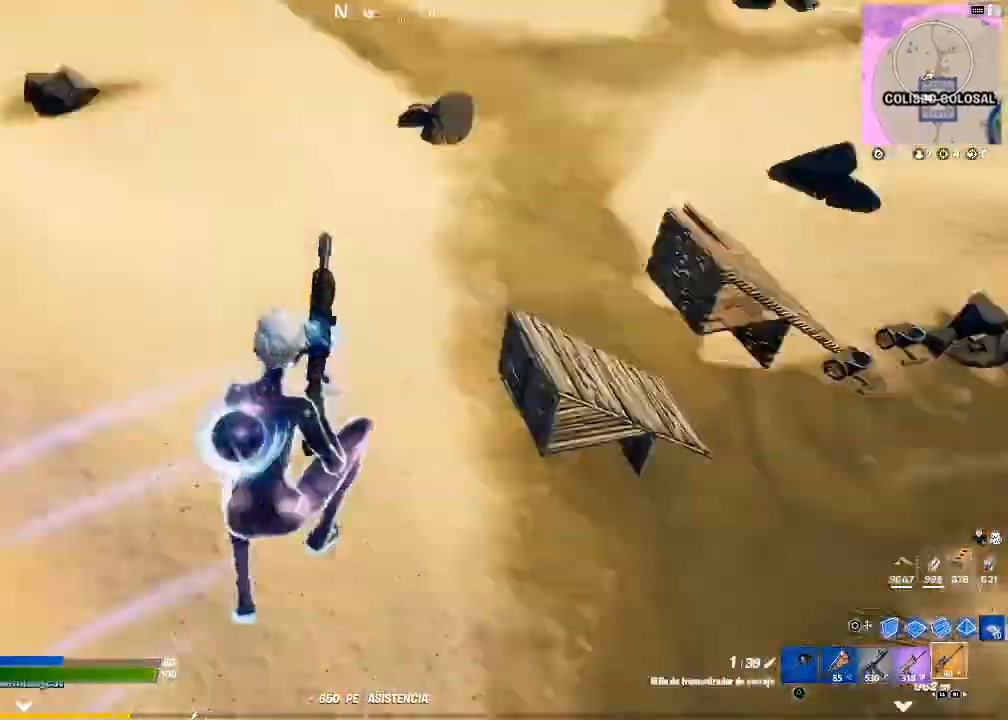
{"buttons": [], "left_stick": "up", "right_stick": "center", "events": [[33, "left_stick", "up-right"], [100, "right_stick", "center"], [167, "left_stick", "up"], [233, "SQUARE", "down"], [300, "SQUARE", "up"]]}
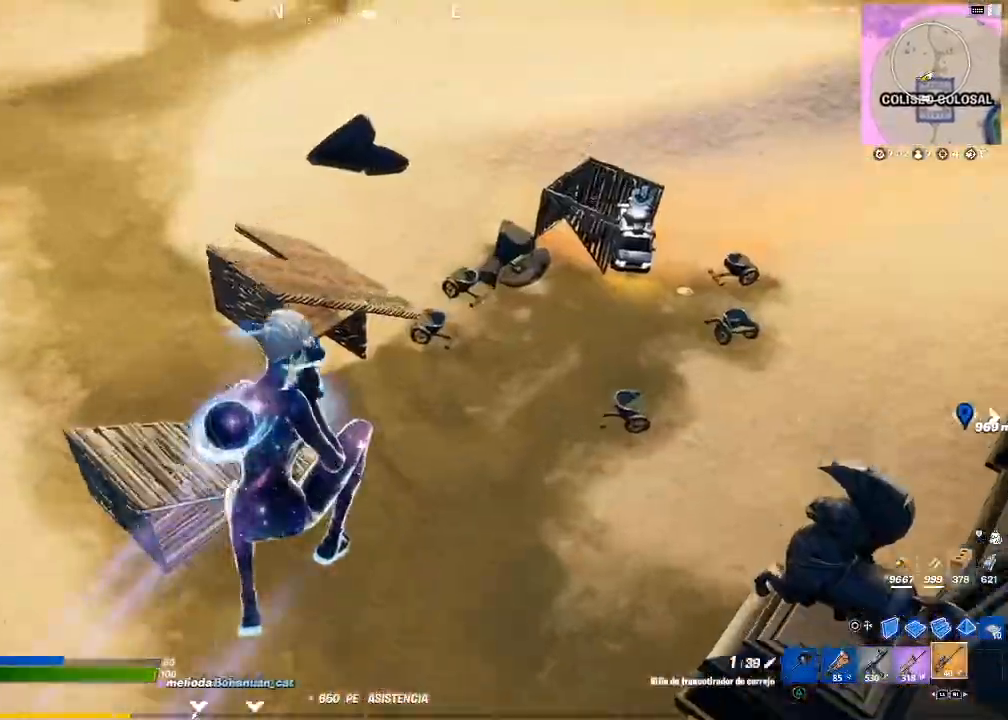
{"buttons": [], "left_stick": "center", "right_stick": "center", "events": [[34, "right_stick", "up-right"], [200, "right_stick", "center"], [467, "left_stick", "center"]]}
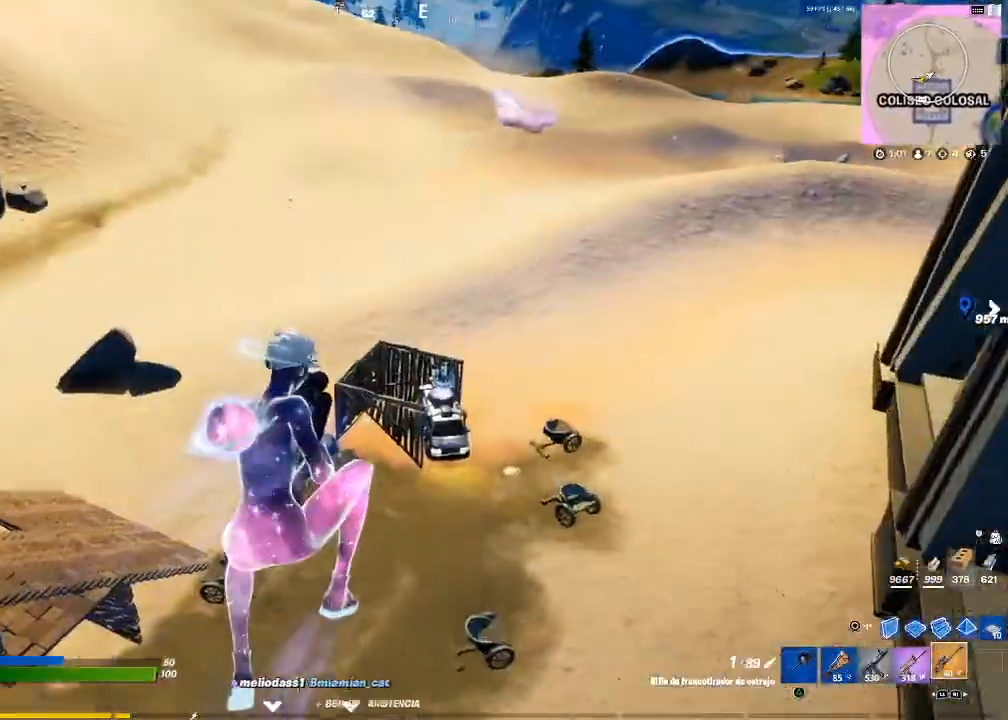
{"buttons": [], "left_stick": "up-left", "right_stick": "center", "events": [[133, "left_stick", "up-left"], [333, "right_stick", "up-left"], [434, "right_stick", "center"]]}
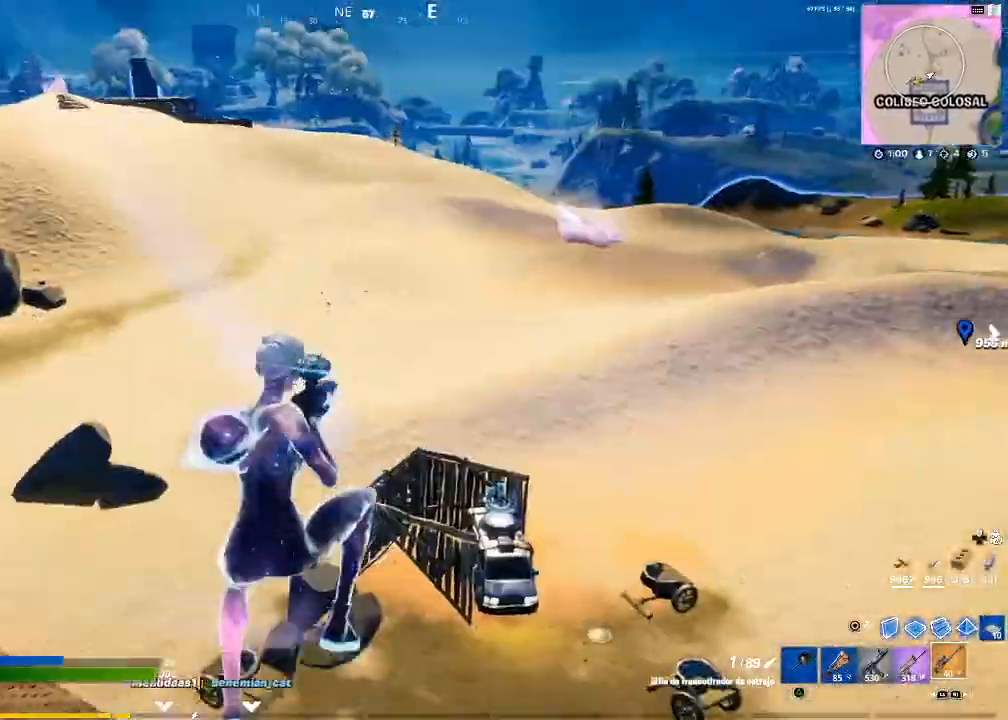
{"buttons": [], "left_stick": "up-left", "right_stick": "center", "events": [[334, "right_stick", "up"], [434, "right_stick", "center"]]}
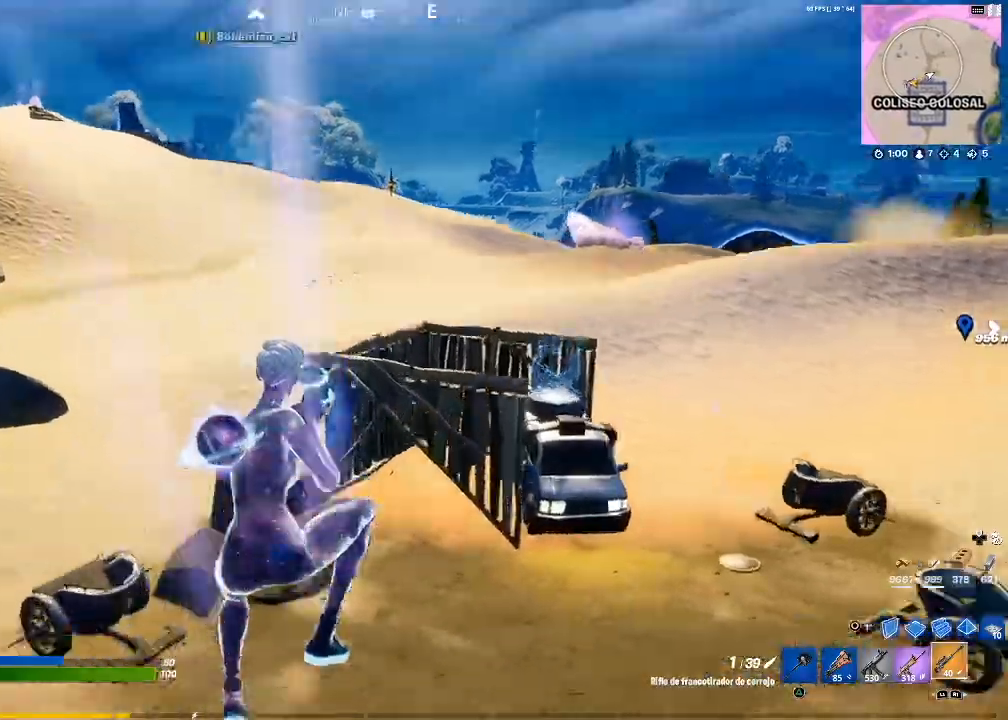
{"buttons": ["CIRCLE"], "left_stick": "up", "right_stick": "center", "events": [[200, "left_stick", "up"], [267, "right_stick", "up-right"], [333, "right_stick", "center"], [467, "CIRCLE", "down"]]}
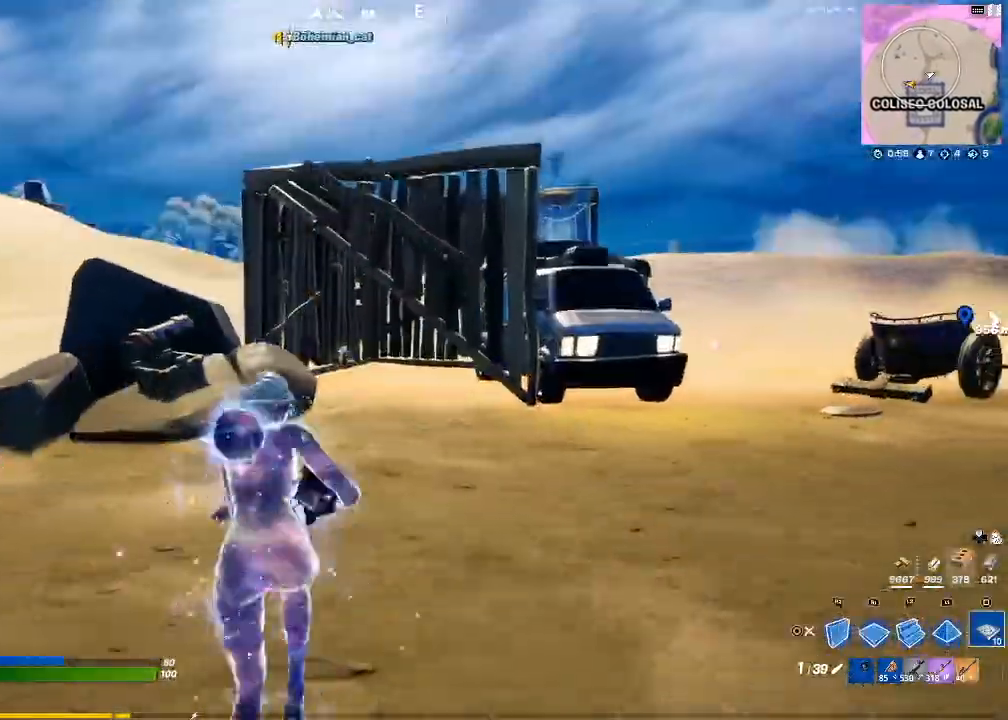
{"buttons": ["L2"], "left_stick": "up", "right_stick": "center", "events": [[67, "CIRCLE", "up"], [100, "L2", "down"]]}
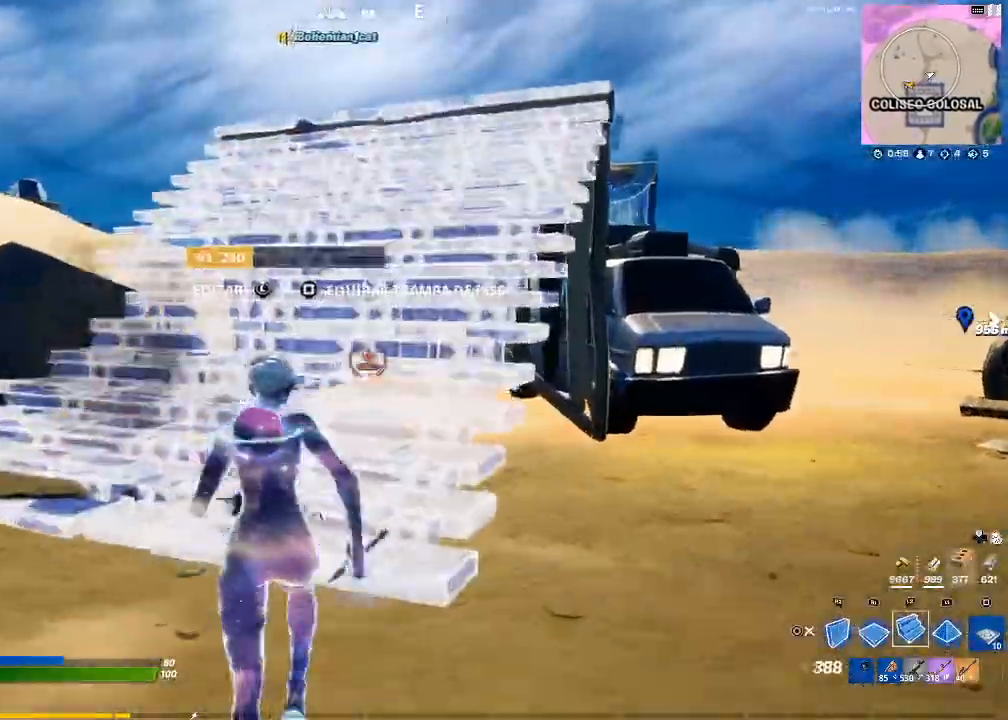
{"buttons": [], "left_stick": "up-left", "right_stick": "down", "events": [[67, "right_stick", "up-right"], [200, "right_stick", "center"], [233, "L2", "up"], [434, "left_stick", "up-left"], [500, "right_stick", "down"]]}
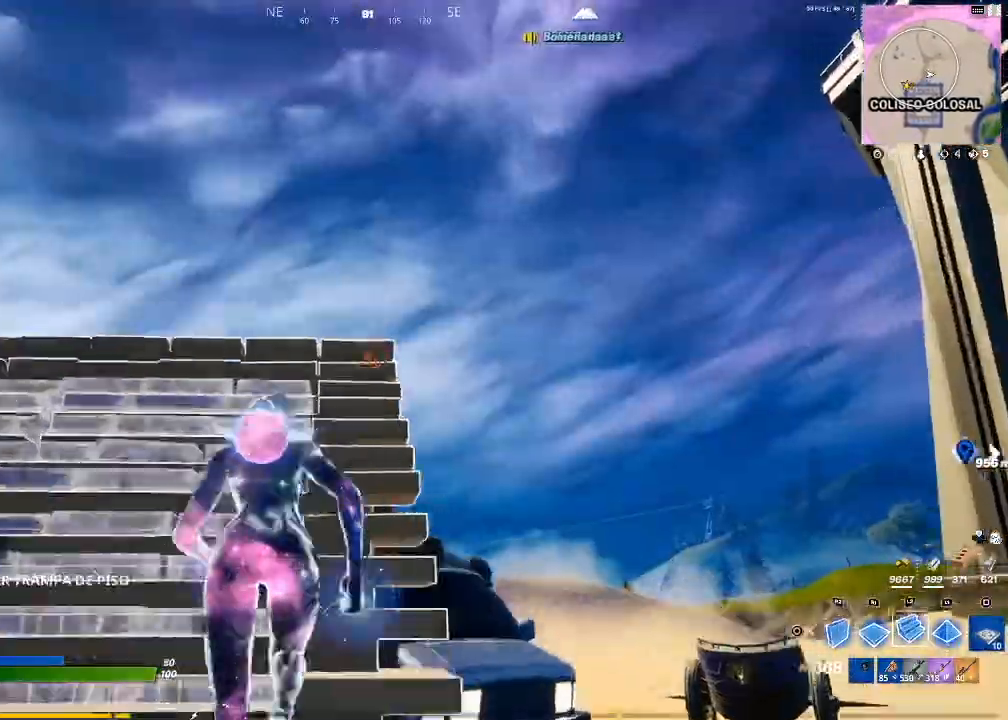
{"buttons": [], "left_stick": "up-left", "right_stick": "center", "events": [[134, "right_stick", "center"]]}
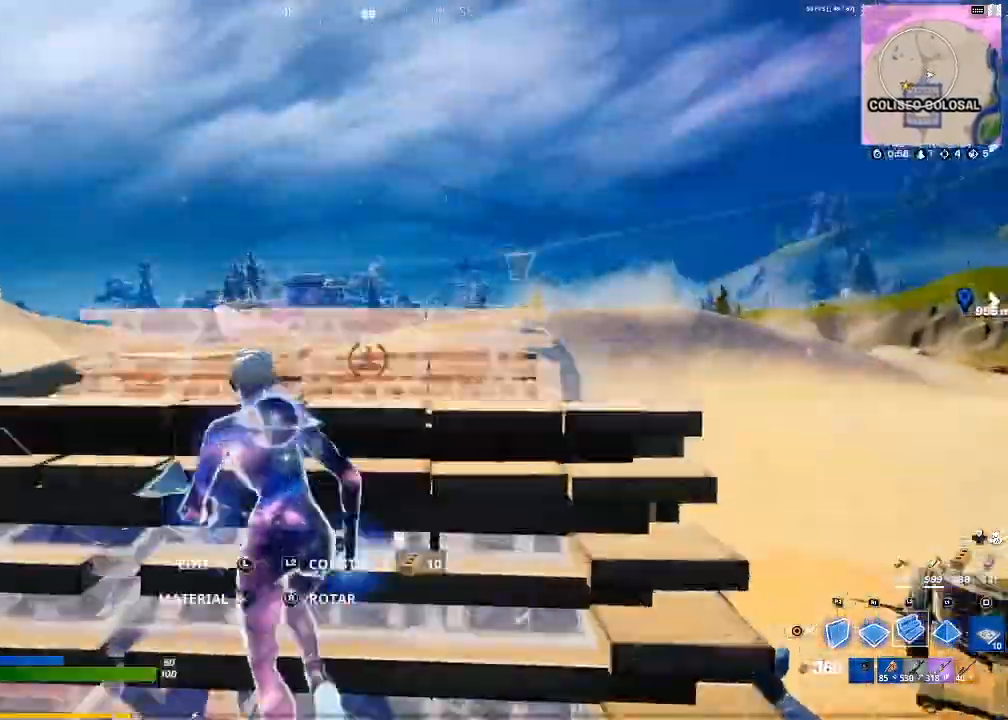
{"buttons": [], "left_stick": "up-left", "right_stick": "right", "events": [[100, "R1", "down"], [233, "R1", "up"], [367, "right_stick", "right"]]}
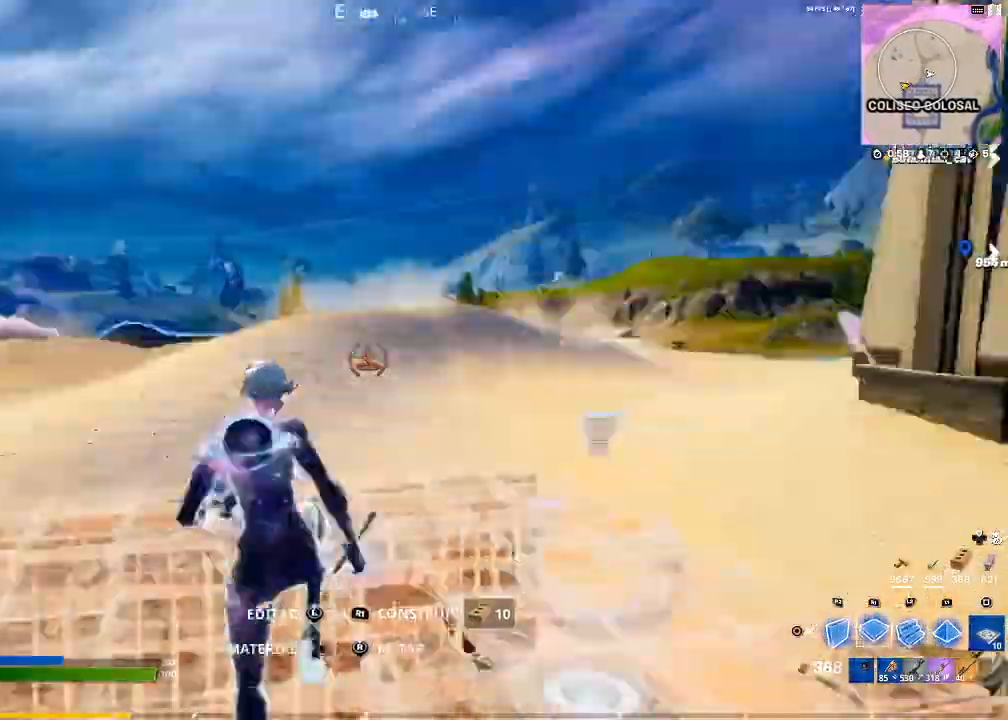
{"buttons": [], "left_stick": "down-left", "right_stick": "up-left", "events": [[100, "right_stick", "center"], [167, "left_stick", "left"], [334, "left_stick", "down-left"], [334, "right_stick", "left"], [501, "right_stick", "up-left"]]}
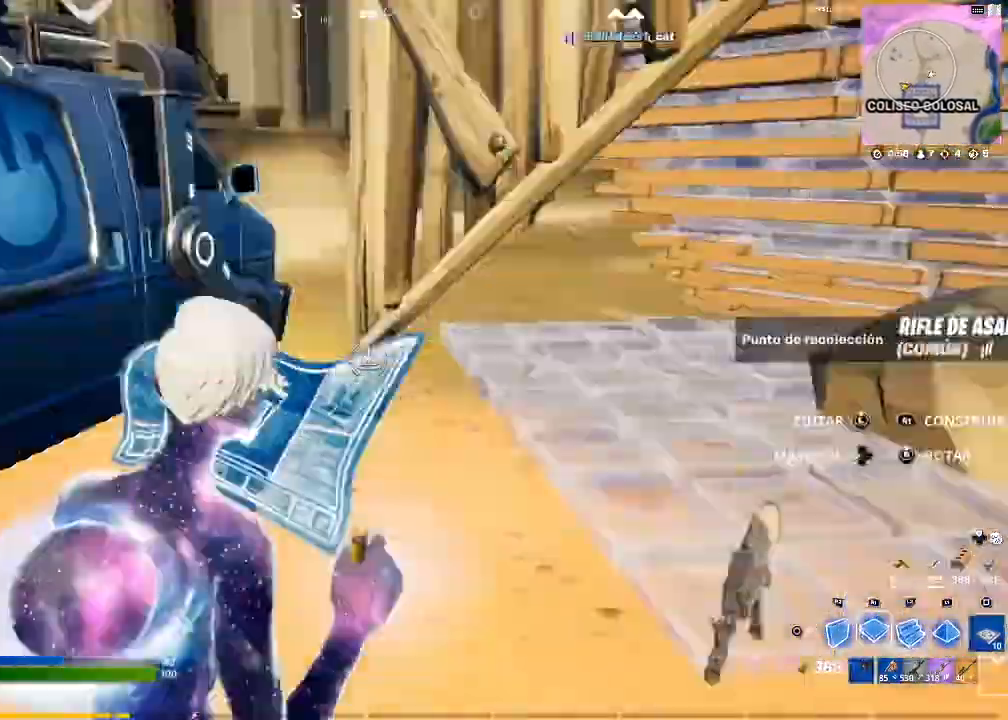
{"buttons": [], "left_stick": "up-left", "right_stick": "left", "events": [[33, "left_stick", "up-left"], [33, "right_stick", "center"], [100, "CIRCLE", "down"], [167, "CIRCLE", "up"], [267, "right_stick", "left"]]}
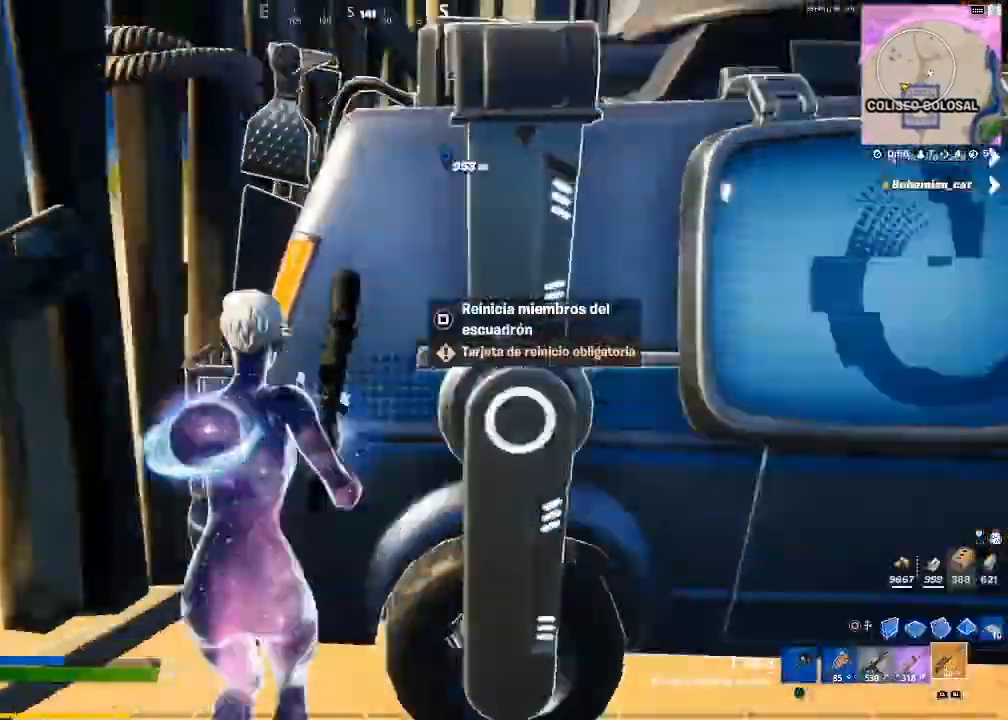
{"buttons": [], "left_stick": "left", "right_stick": "center", "events": [[34, "right_stick", "center"], [134, "right_stick", "left"], [200, "left_stick", "down-left"], [267, "left_stick", "down"], [434, "left_stick", "left"], [501, "right_stick", "center"]]}
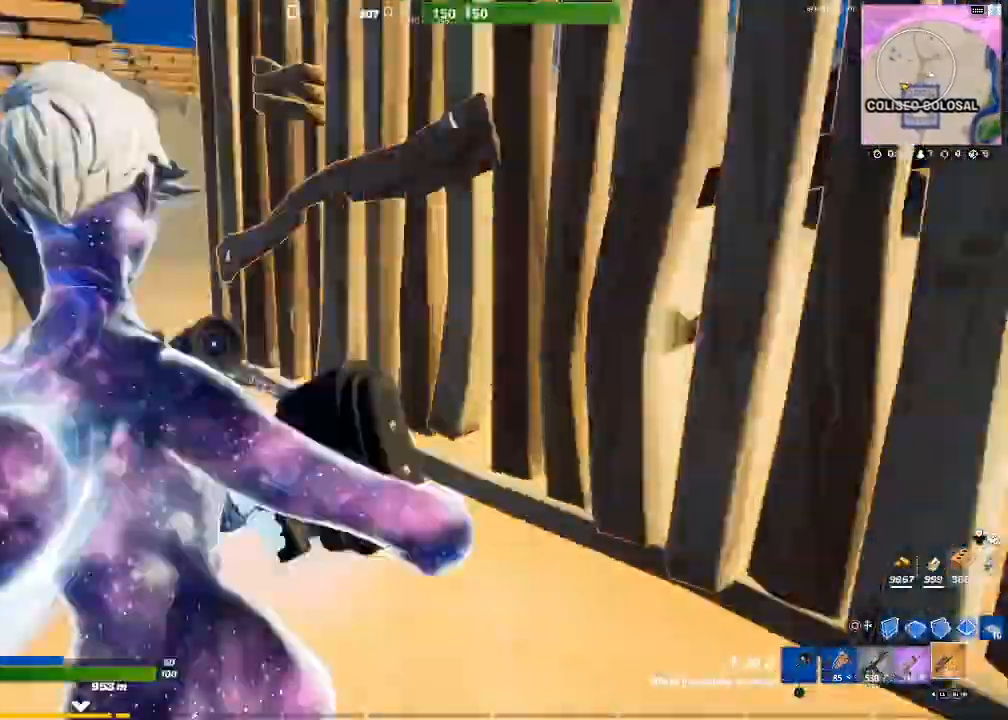
{"buttons": [], "left_stick": "up", "right_stick": "right", "events": [[100, "left_stick", "up-left"], [100, "right_stick", "left"], [267, "left_stick", "up"], [267, "right_stick", "center"], [467, "right_stick", "right"]]}
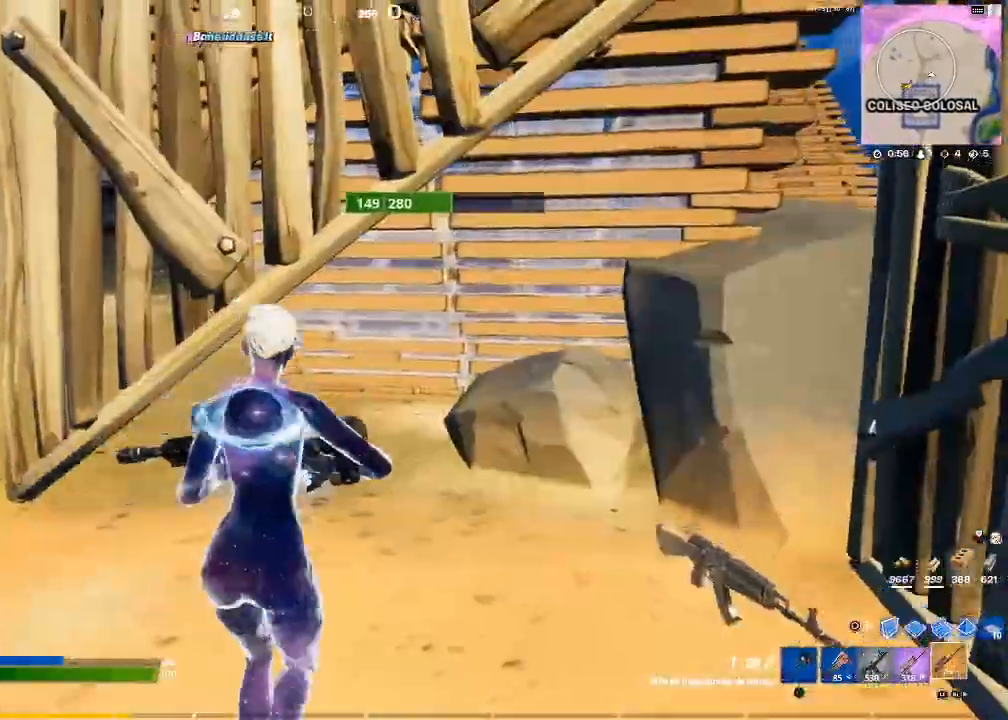
{"buttons": [], "left_stick": "up", "right_stick": "center", "events": [[134, "right_stick", "center"], [367, "CROSS", "down"], [501, "CROSS", "up"]]}
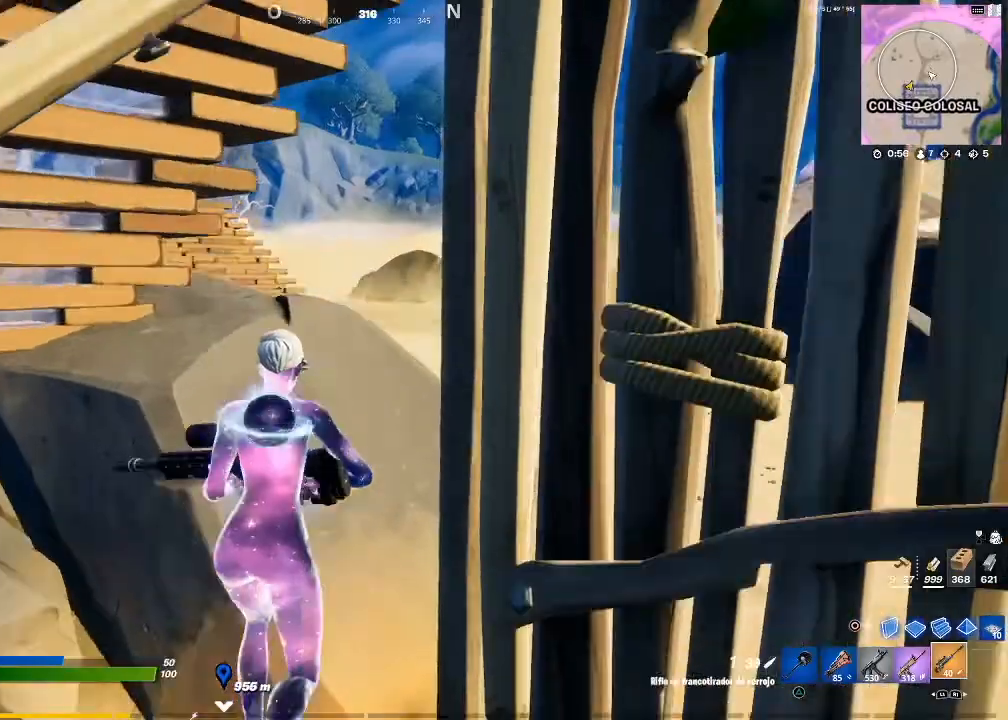
{"buttons": [], "left_stick": "up", "right_stick": "right", "events": [[167, "right_stick", "down-right"], [333, "right_stick", "center"], [500, "right_stick", "right"]]}
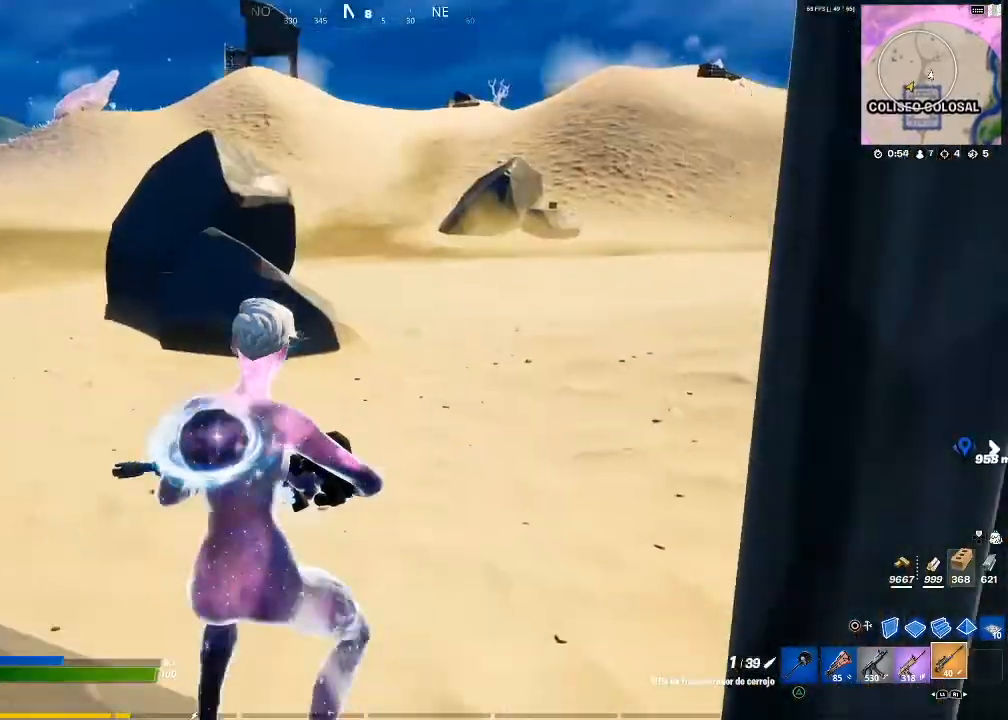
{"buttons": [], "left_stick": "up", "right_stick": "center", "events": [[167, "right_stick", "center"], [334, "SQUARE", "down"], [401, "SQUARE", "up"]]}